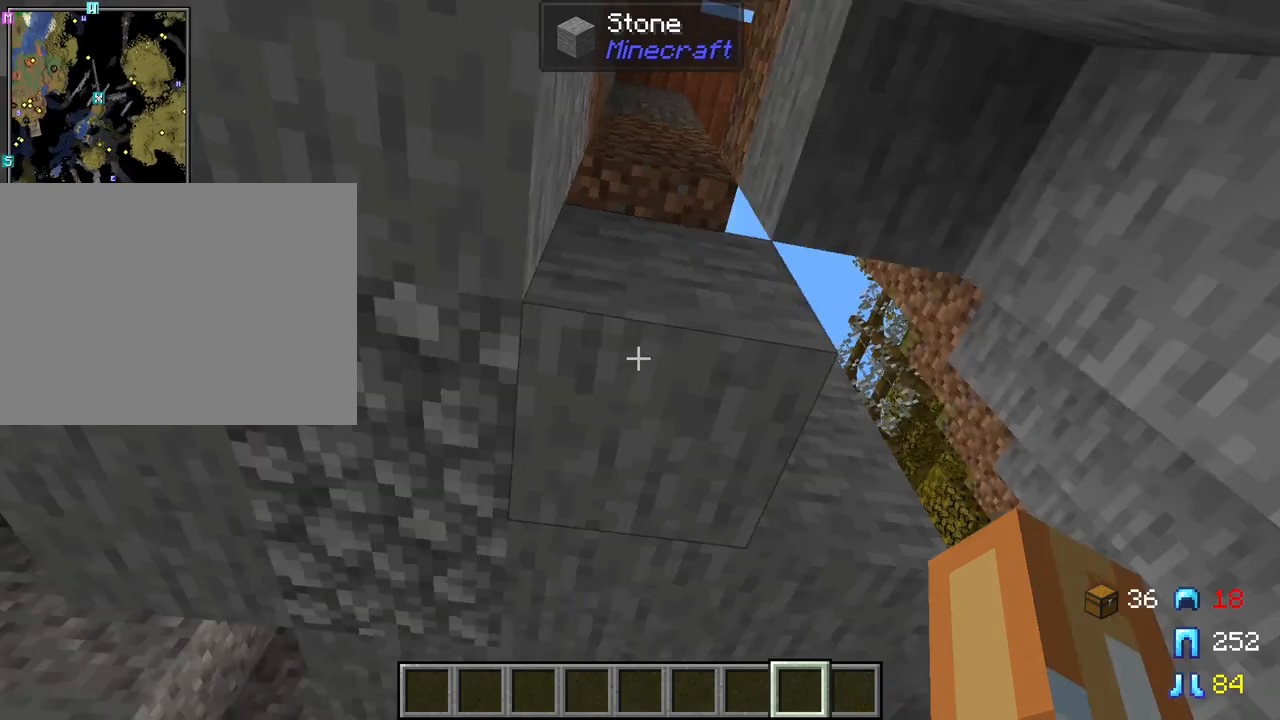
Gameplay with keyboard and mouse; each line is a JSON object with the keys and mouse buttons held at the frame after it. "events" lists presses ("down") and releases ("up") of "1", "2", "3", "4", "5", "a", "alt", "c", "caps_lock", "ctrl", "d", "e", "f", "g", "q", "r", "s", "shift", "space", "t", "tab", "v", "w", "x", "z", "mouse_left" and "mouse_right" between this image and that frame as [ms after this image, input, new state], when the widget could be followed in between. "mouse_left", "mouse_right" = the "left", "right" buttons of the "mouse" list. No other keys are recorded. Fast repeated clicks can show as one long hold. "mouse_move" is the direction in which the mouse moves at that frame (one of eight, or "still"), when it could be read. Not read: mouse_wheel.
{"keys": [], "mouse": [], "mouse_move": "still", "events": []}
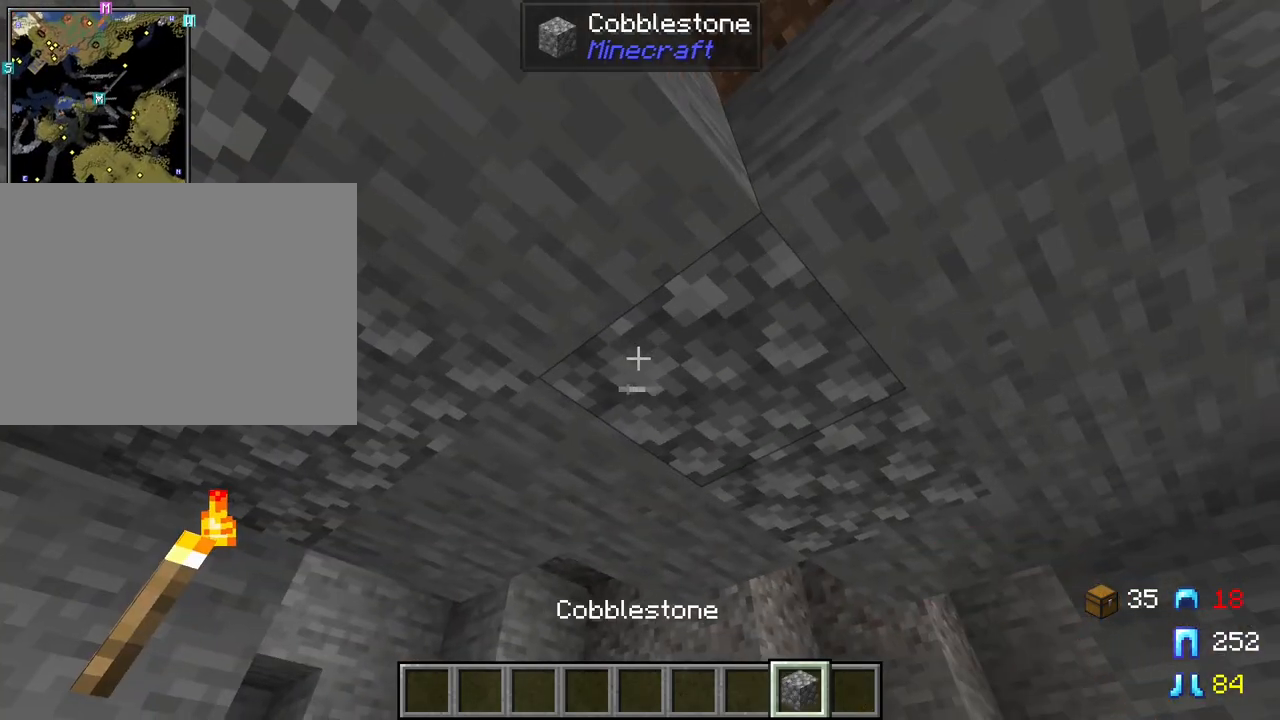
{"keys": [], "mouse": [], "mouse_move": "still", "events": []}
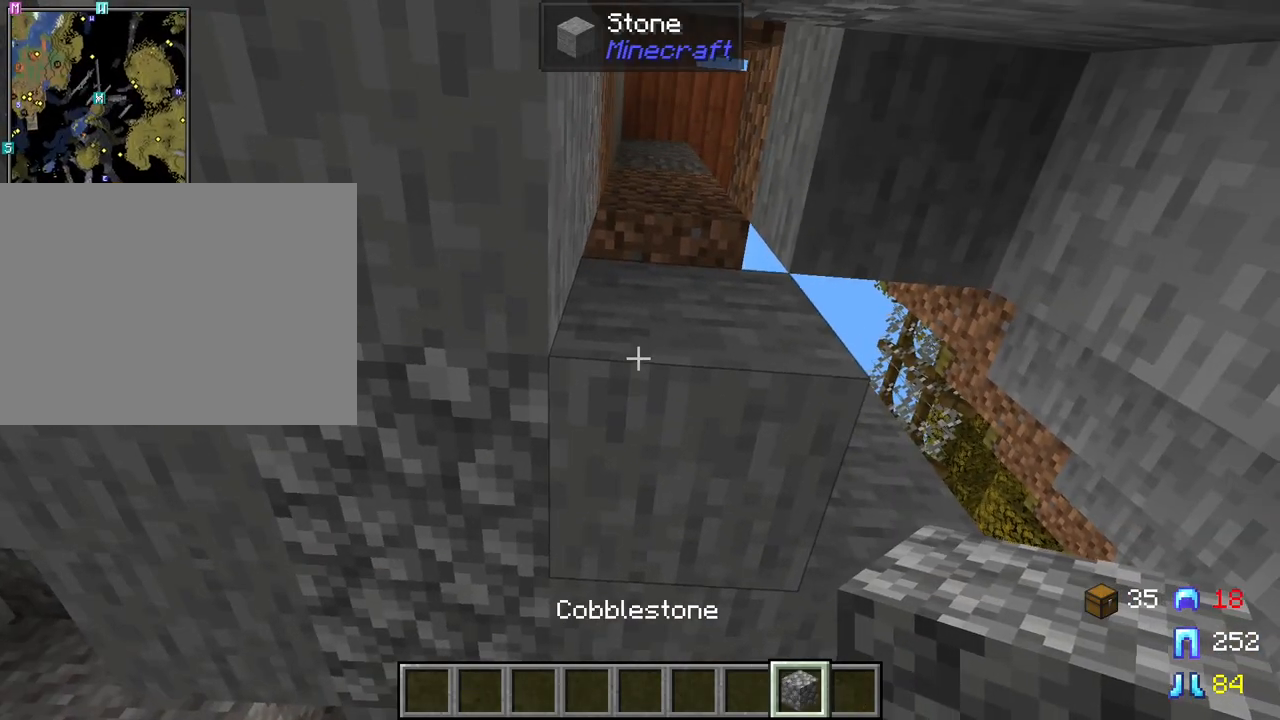
{"keys": [], "mouse": [], "mouse_move": "still", "events": []}
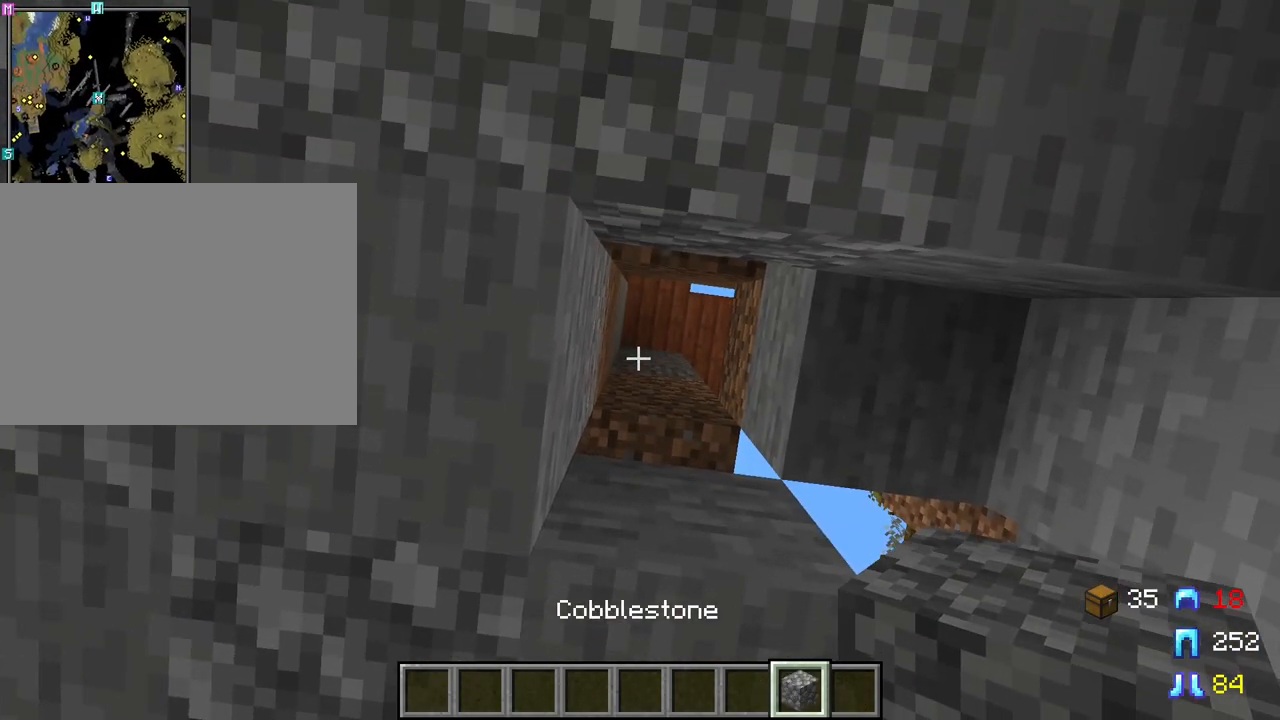
{"keys": [], "mouse": [], "mouse_move": "still", "events": []}
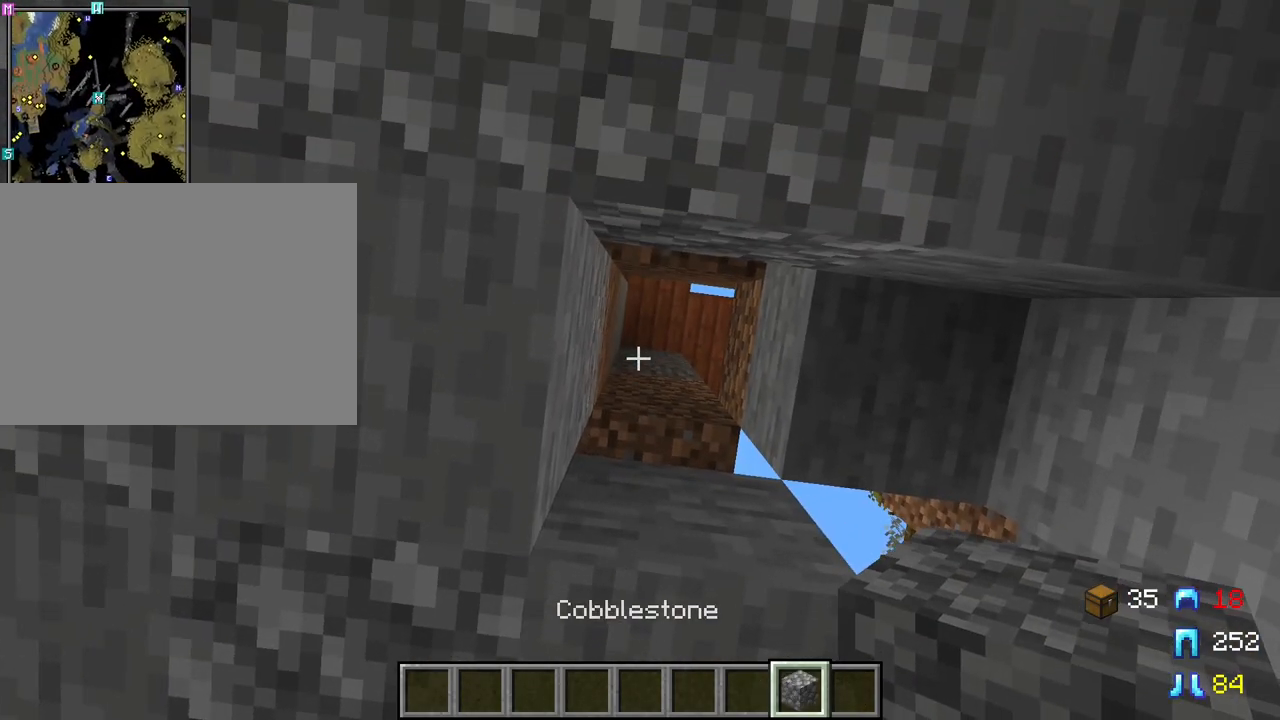
{"keys": [], "mouse": [], "mouse_move": "still", "events": []}
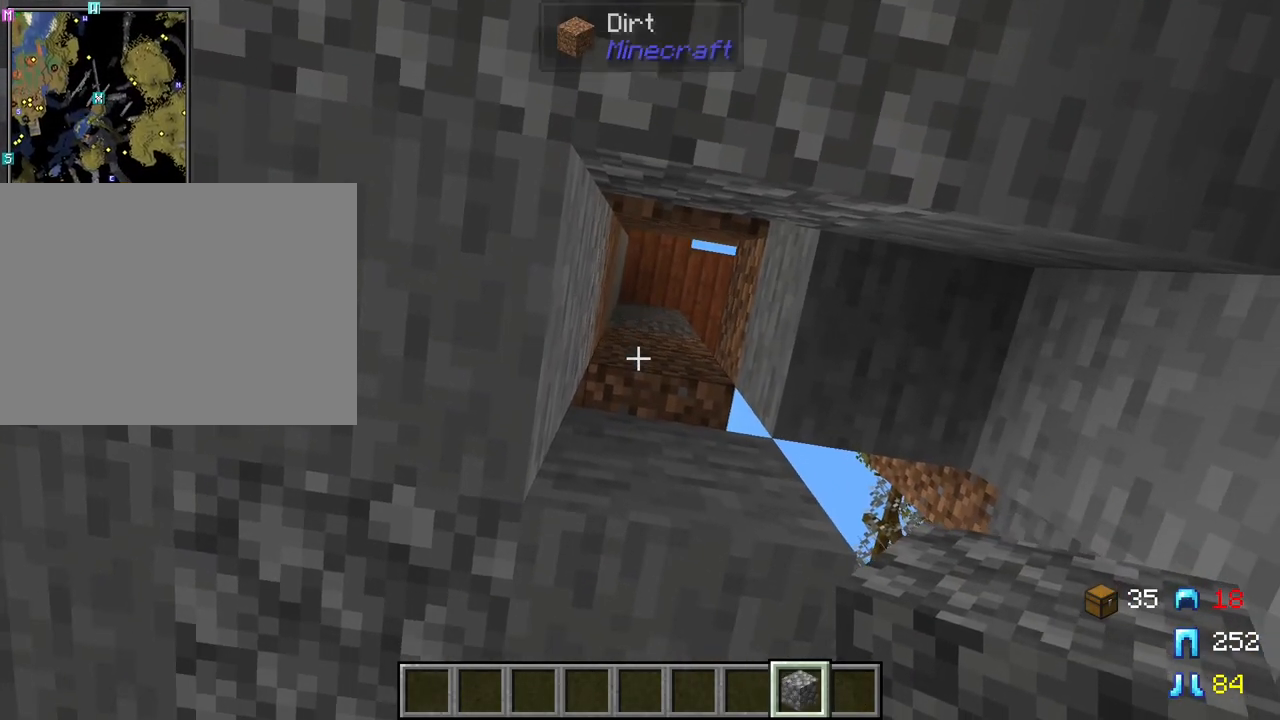
{"keys": [], "mouse": [], "mouse_move": "still", "events": [[250, "mouse_right", "down"], [350, "mouse_right", "up"]]}
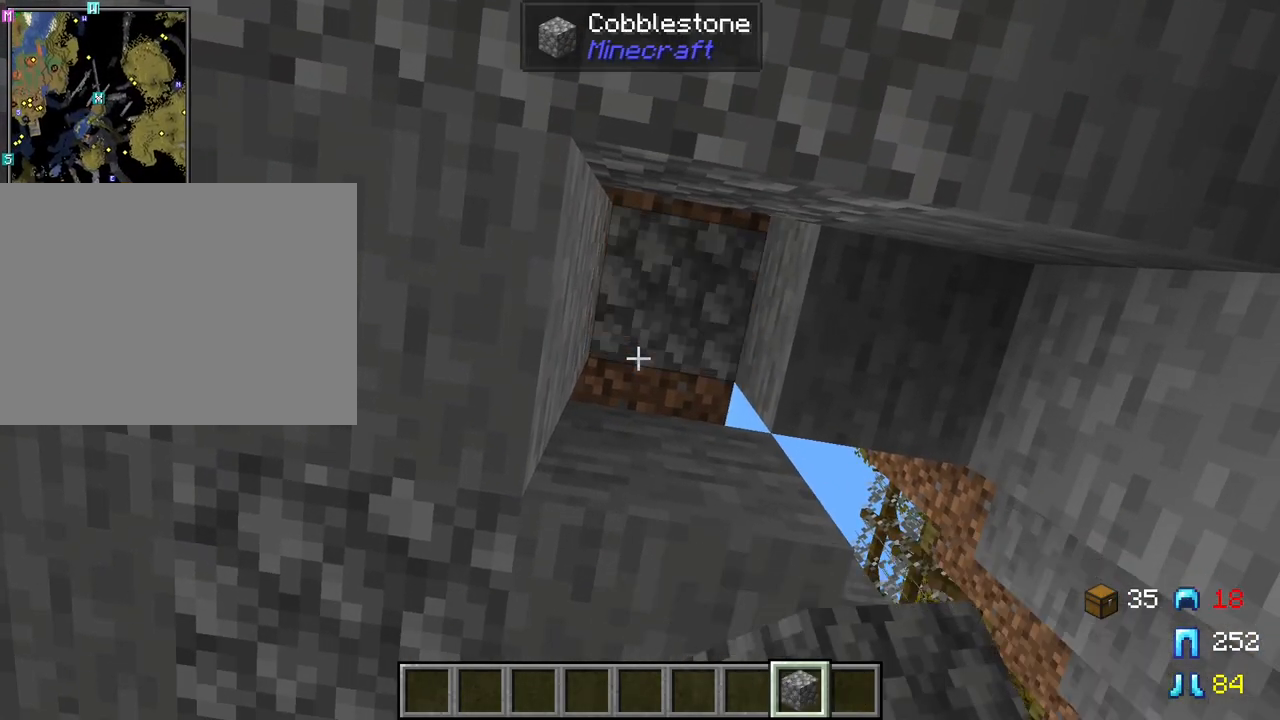
{"keys": [], "mouse": [], "mouse_move": "still", "events": [[33, "mouse_right", "down"], [133, "mouse_right", "up"], [183, "mouse_right", "down"], [267, "mouse_right", "up"]]}
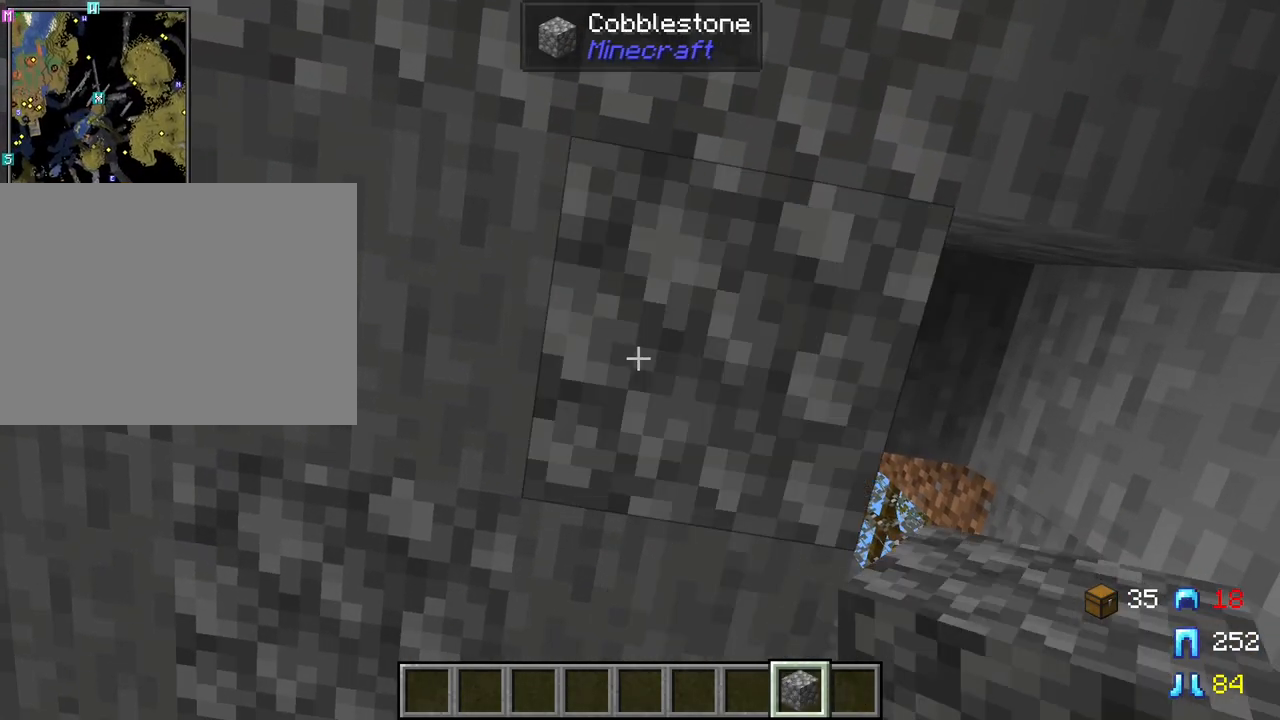
{"keys": [], "mouse": ["right"], "mouse_move": "left", "events": [[50, "d", "down"], [50, "w", "down"], [283, "w", "up"], [383, "d", "up"], [433, "mouse_right", "down"]]}
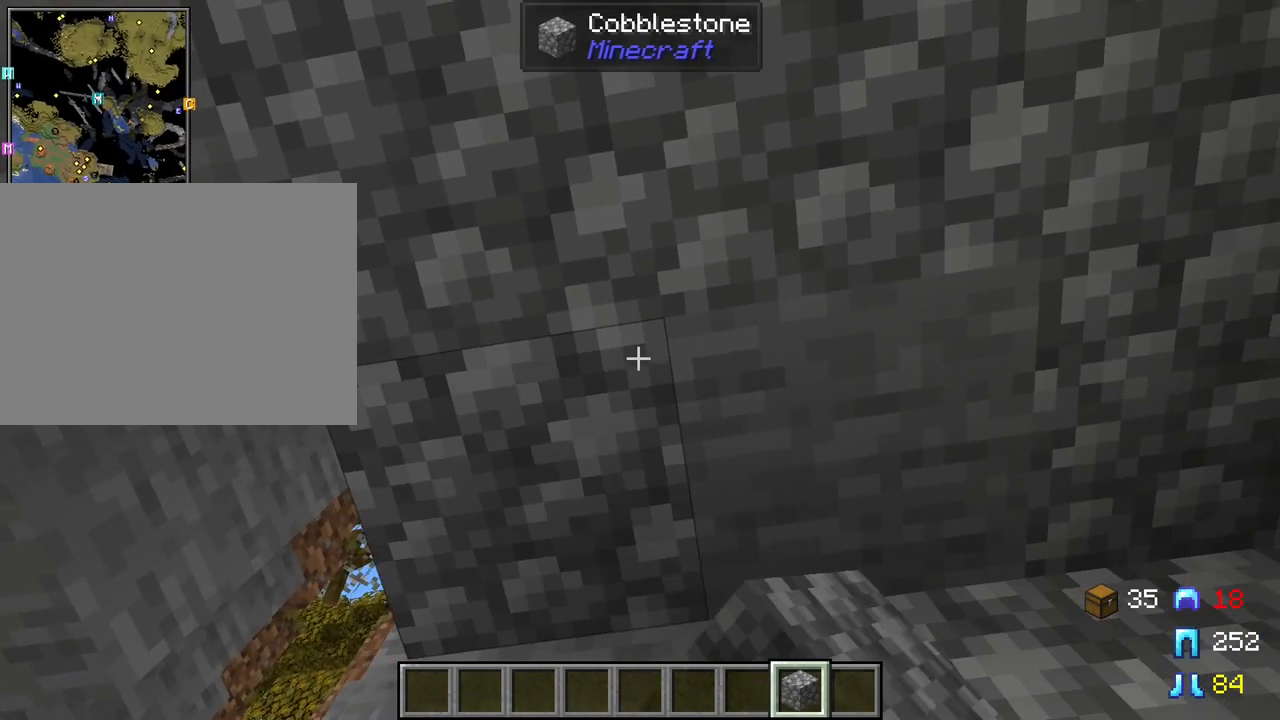
{"keys": [], "mouse": [], "mouse_move": "still", "events": [[67, "mouse_right", "up"], [300, "a", "down"], [400, "a", "up"]]}
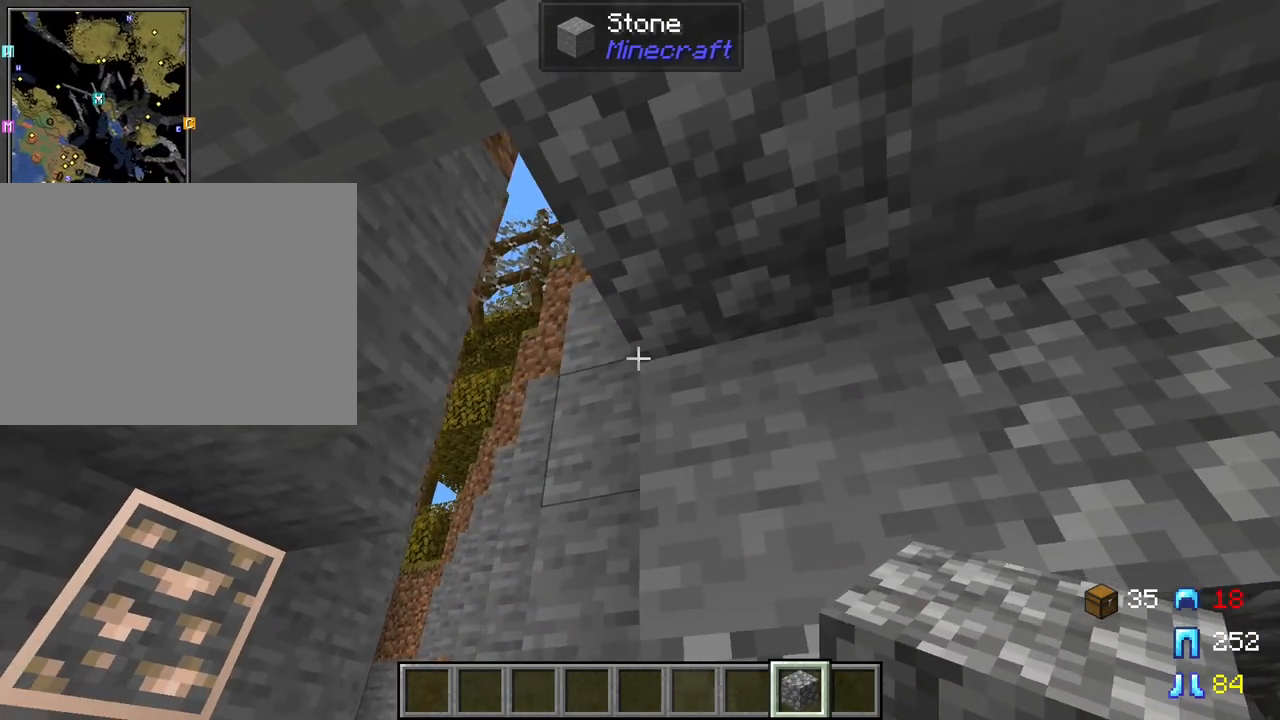
{"keys": ["a", "w"], "mouse": [], "mouse_move": "still", "events": [[133, "a", "down"], [267, "w", "down"]]}
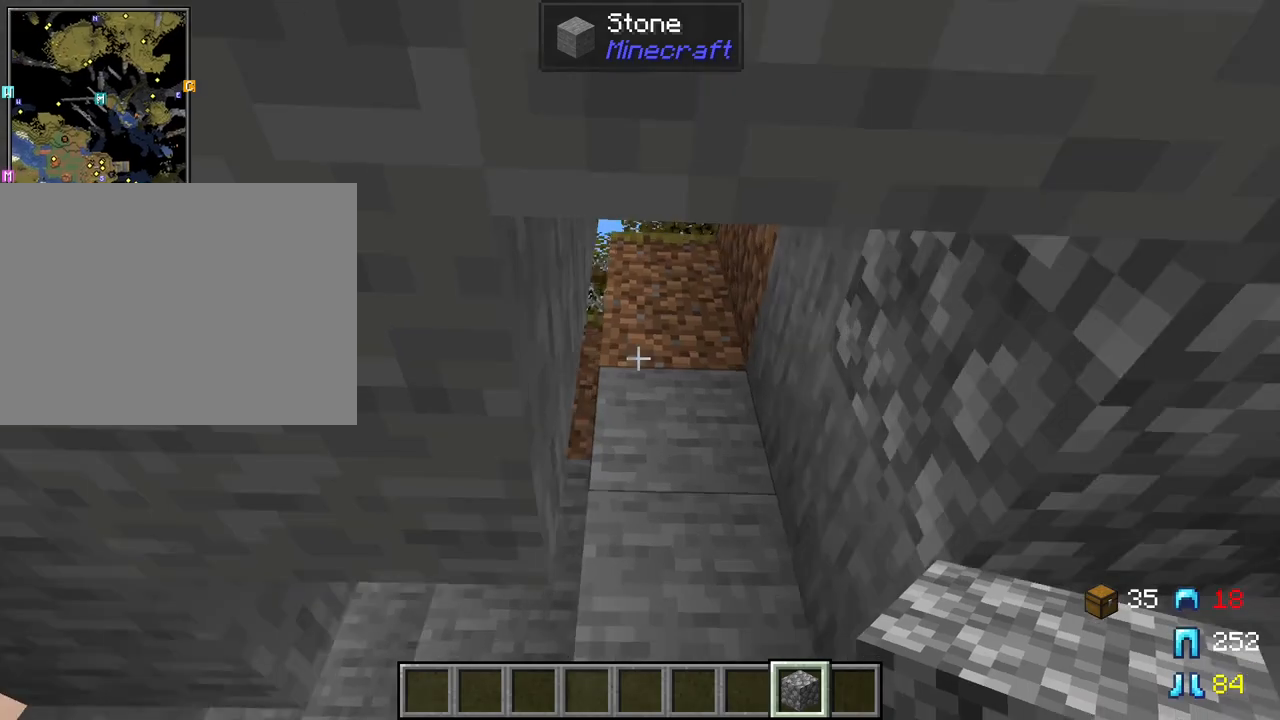
{"keys": ["d"], "mouse": [], "mouse_move": "still", "events": [[50, "a", "up"], [150, "w", "up"], [433, "d", "down"]]}
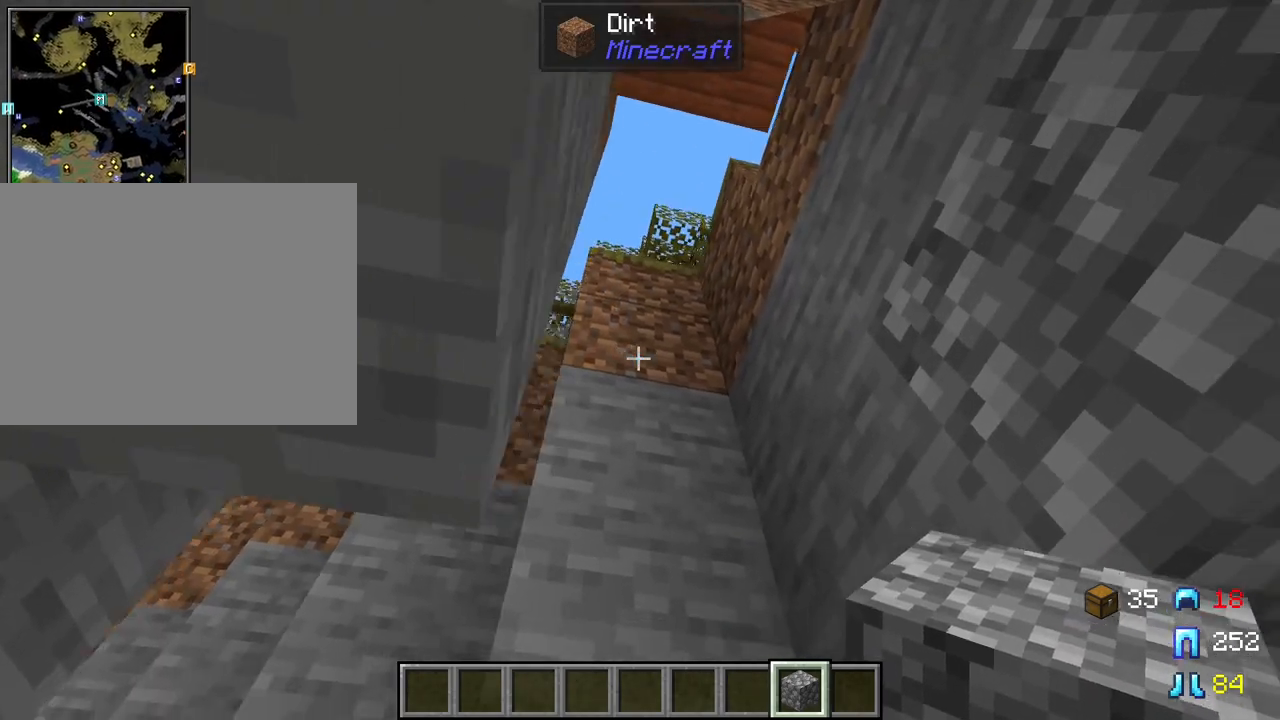
{"keys": [], "mouse": [], "mouse_move": "still", "events": [[17, "d", "up"], [17, "w", "down"], [167, "w", "up"]]}
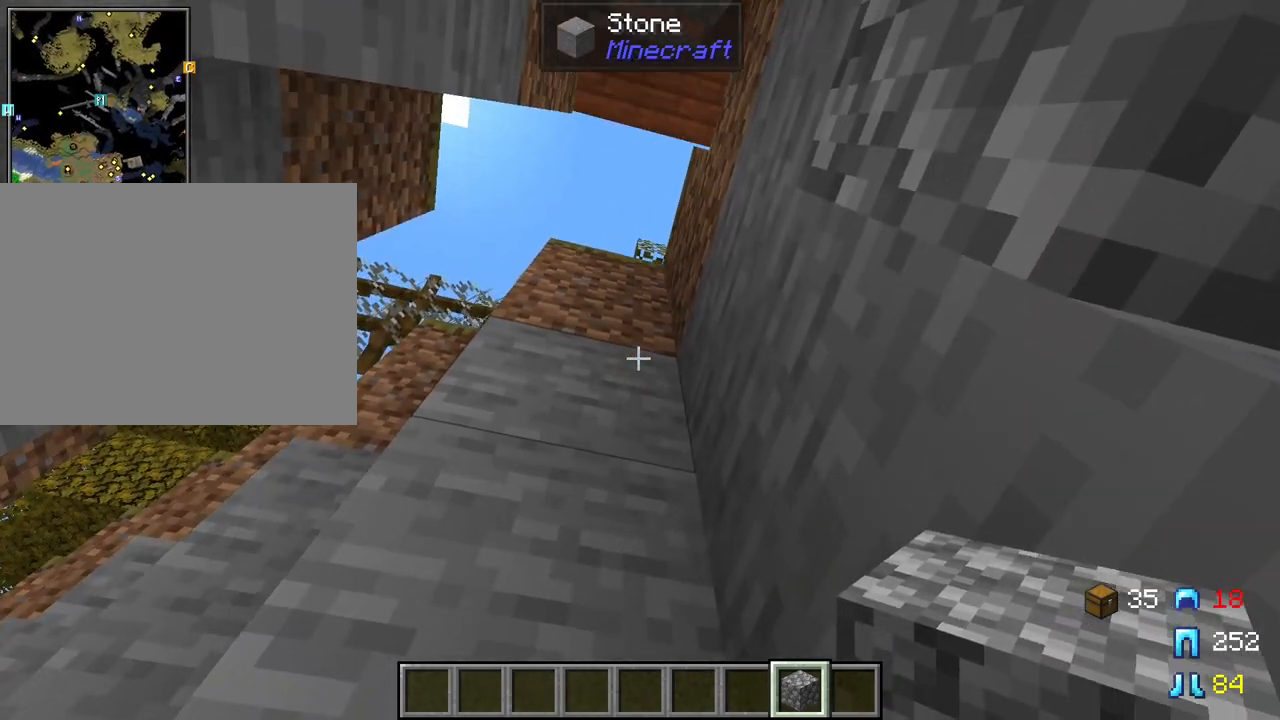
{"keys": ["a"], "mouse": [], "mouse_move": "still", "events": [[33, "mouse_right", "down"], [133, "mouse_right", "up"], [217, "mouse_right", "down"], [317, "mouse_right", "up"], [500, "a", "down"]]}
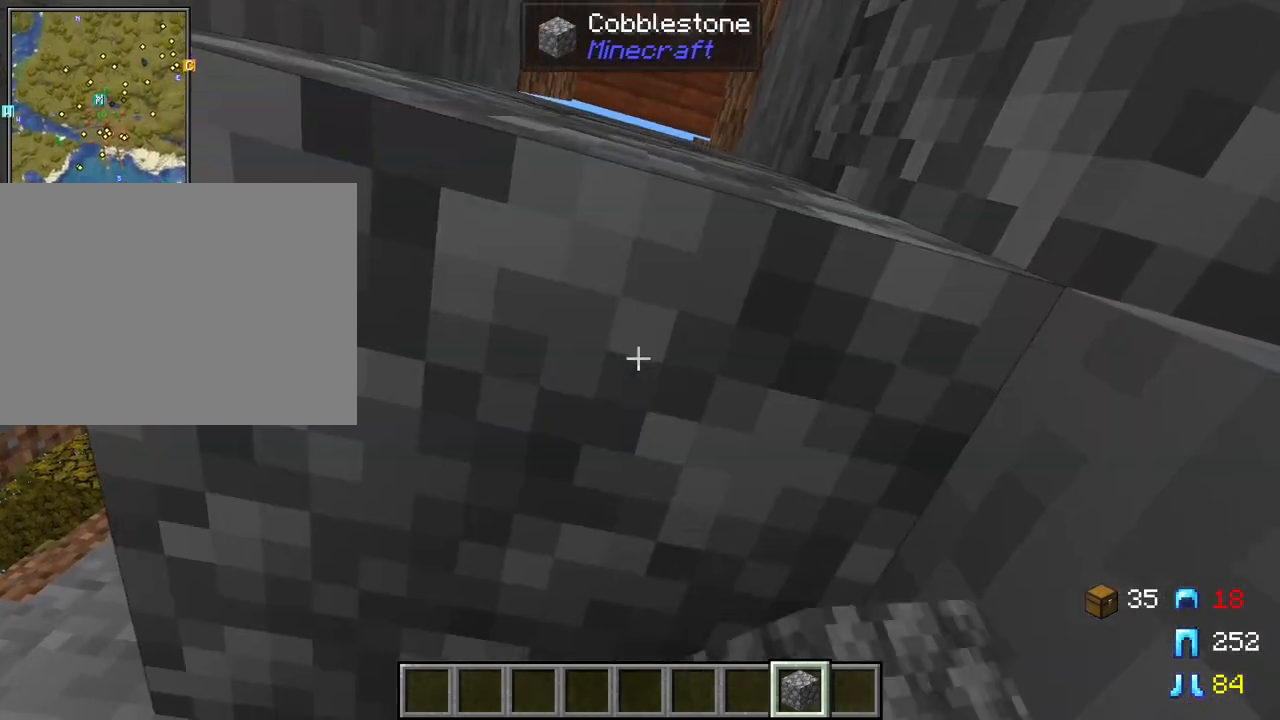
{"keys": [], "mouse": [], "mouse_move": "still", "events": [[383, "a", "up"]]}
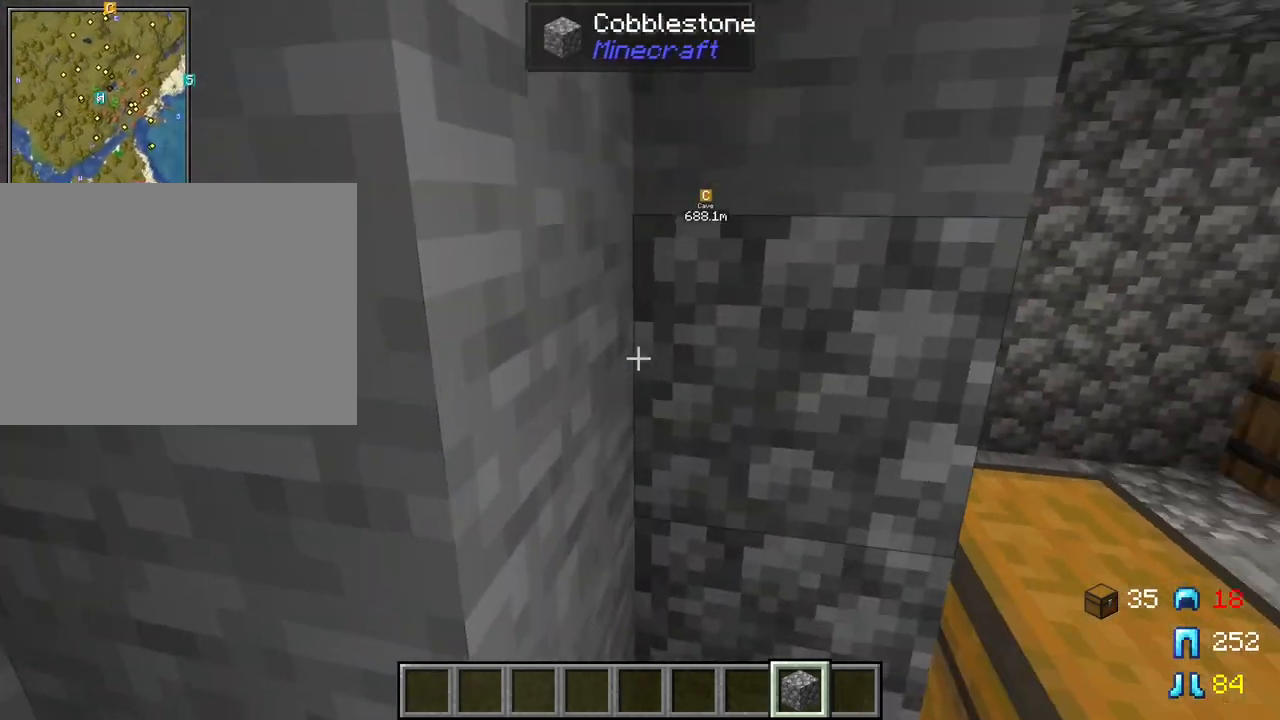
{"keys": [], "mouse": ["right"], "mouse_move": "still", "events": [[450, "mouse_right", "down"]]}
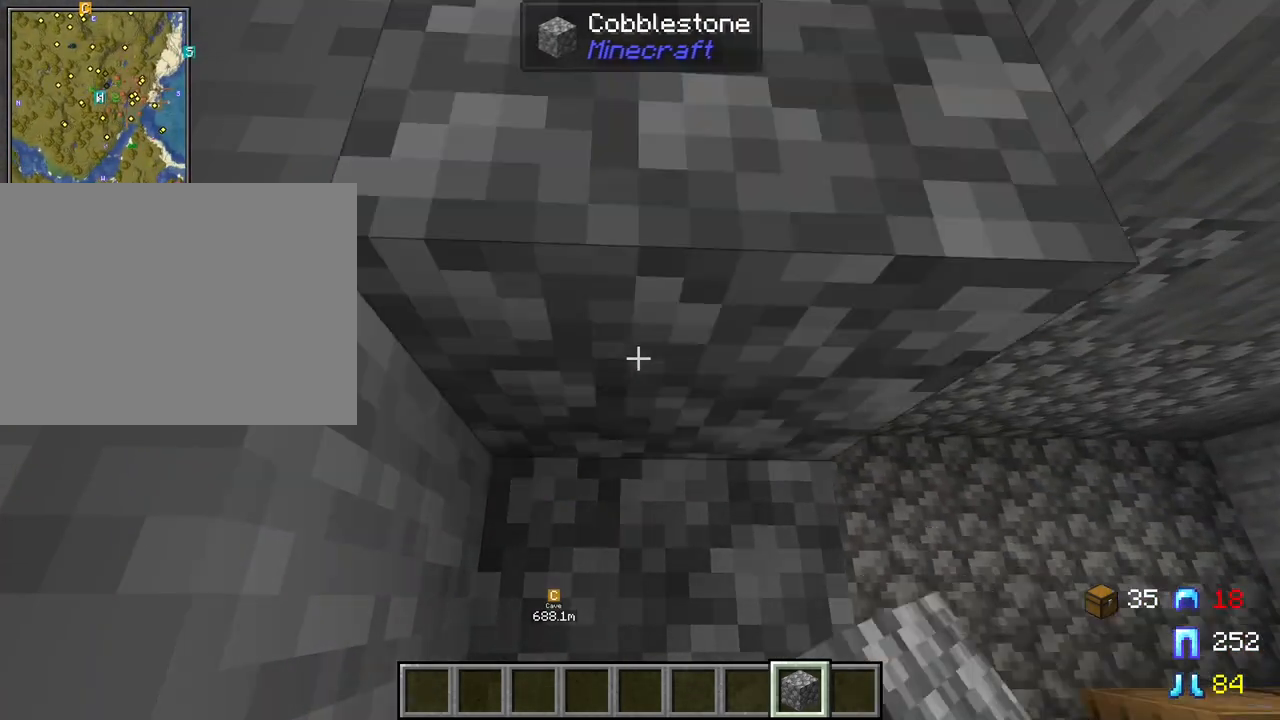
{"keys": [], "mouse": [], "mouse_move": "still", "events": [[33, "mouse_right", "up"], [183, "mouse_right", "down"], [267, "mouse_right", "up"]]}
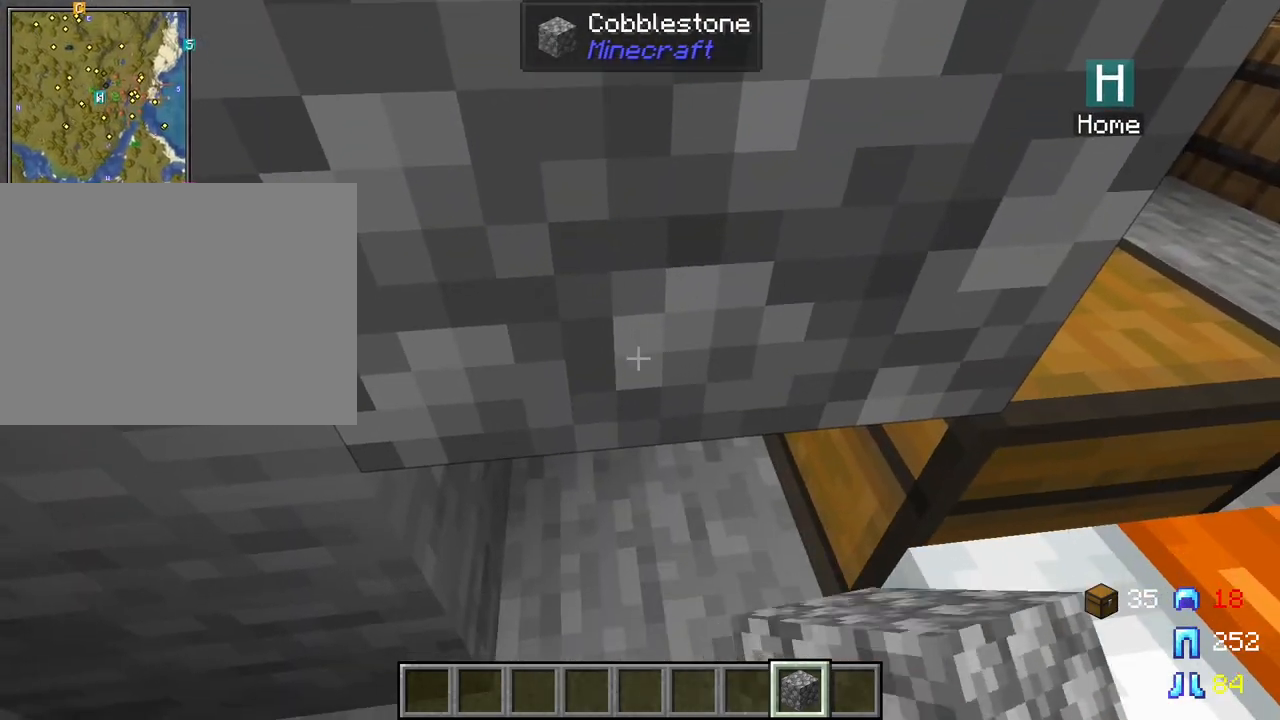
{"keys": [], "mouse": ["right"], "mouse_move": "still", "events": [[383, "mouse_right", "down"]]}
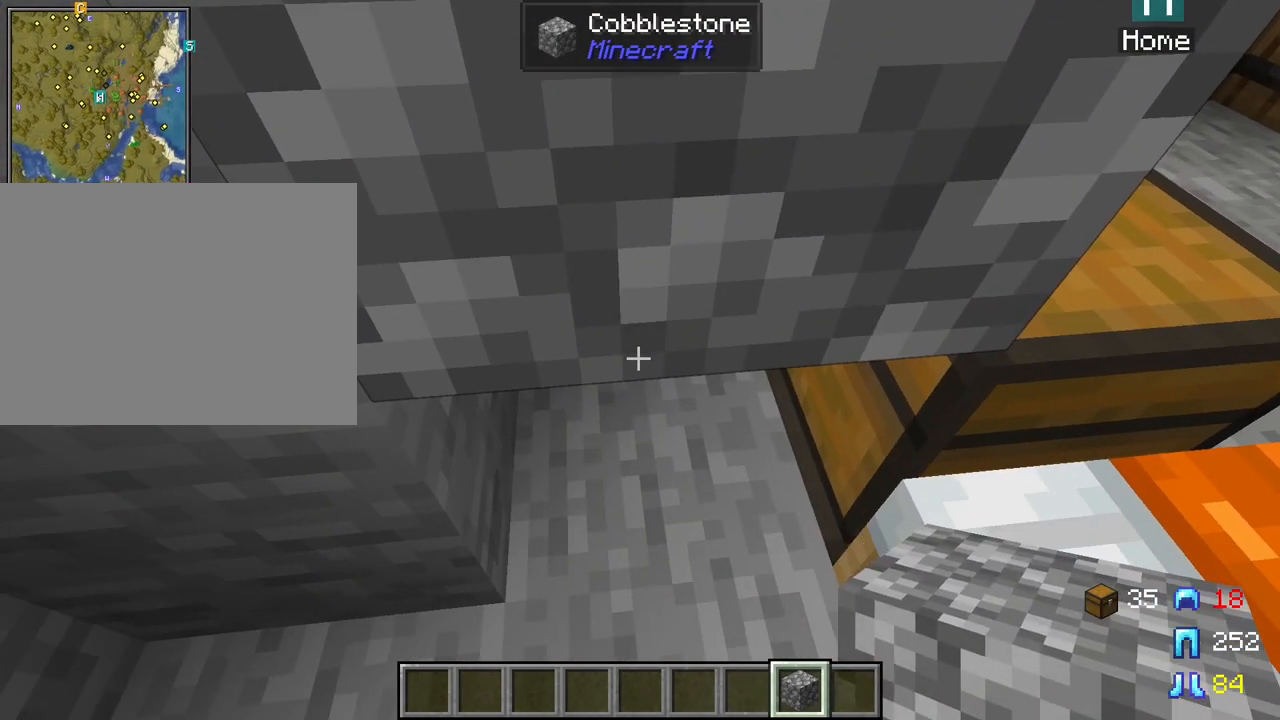
{"keys": ["d"], "mouse": [], "mouse_move": "still", "events": [[17, "mouse_right", "up"], [217, "mouse_right", "down"], [350, "d", "down"], [400, "mouse_right", "up"]]}
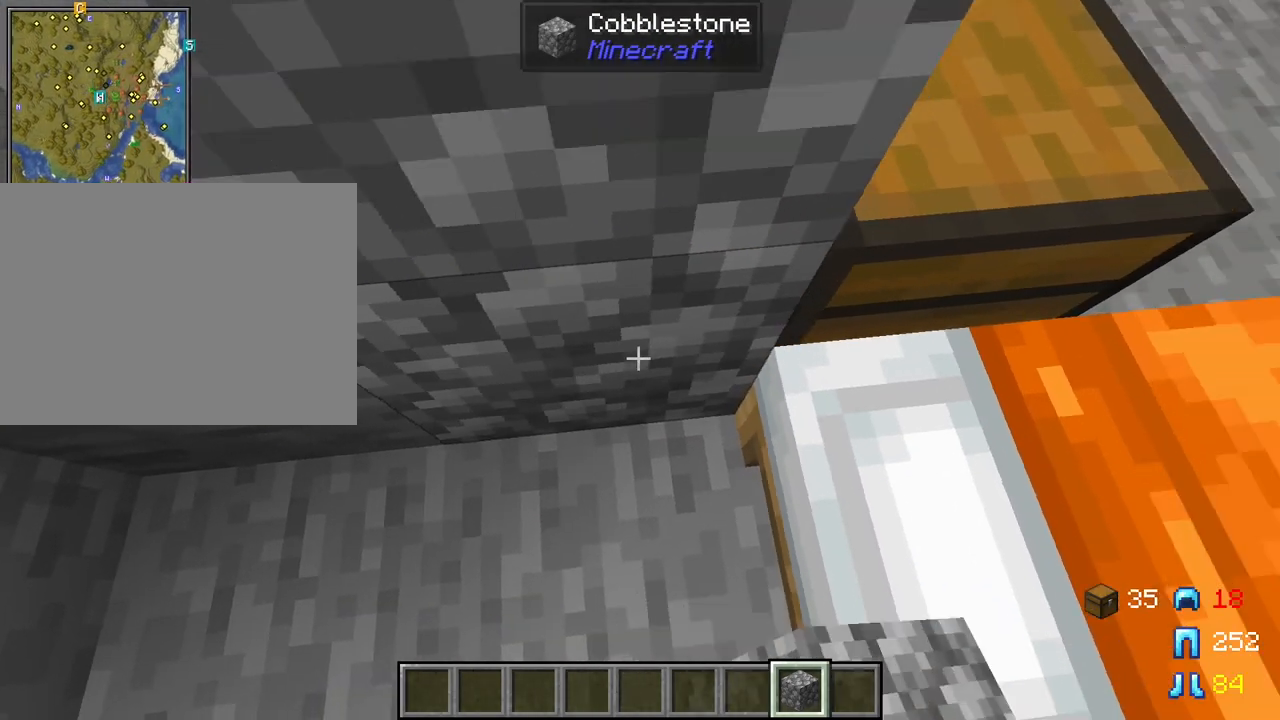
{"keys": [], "mouse": [], "mouse_move": "still", "events": [[33, "d", "up"], [367, "mouse_right", "down"], [450, "mouse_right", "up"]]}
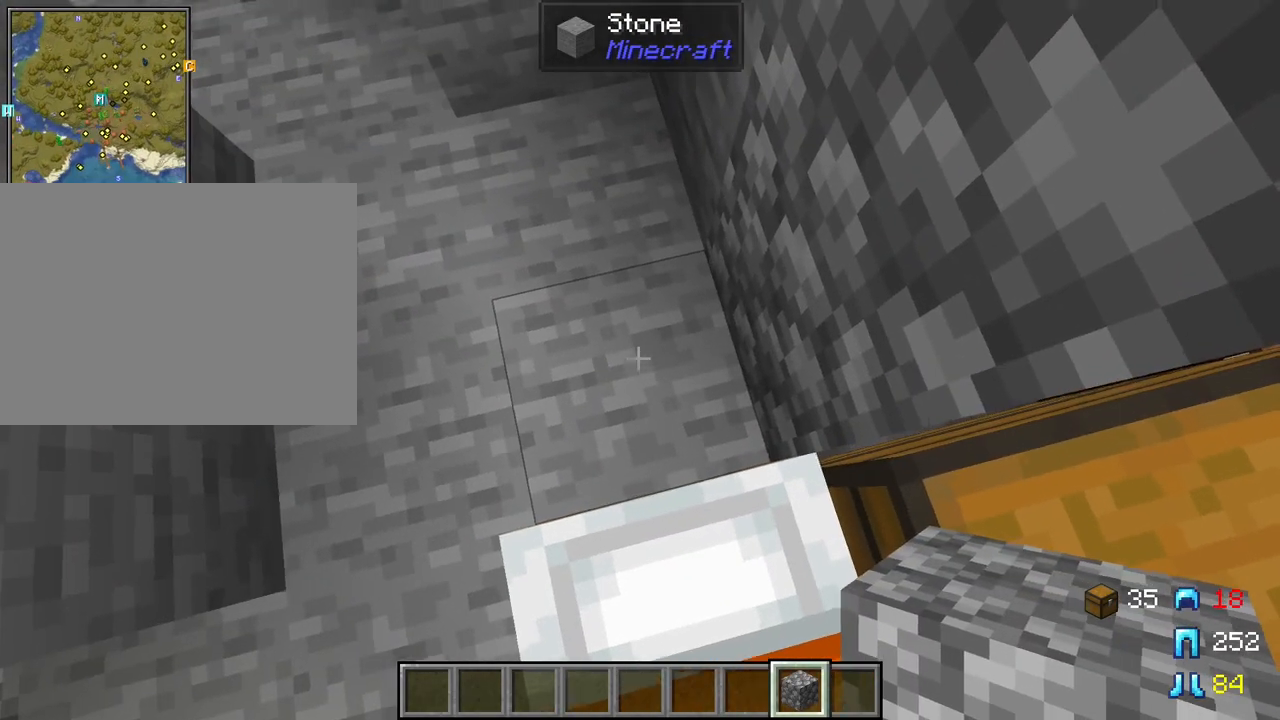
{"keys": [], "mouse": [], "mouse_move": "right", "events": [[233, "mouse_right", "down"], [333, "mouse_right", "up"]]}
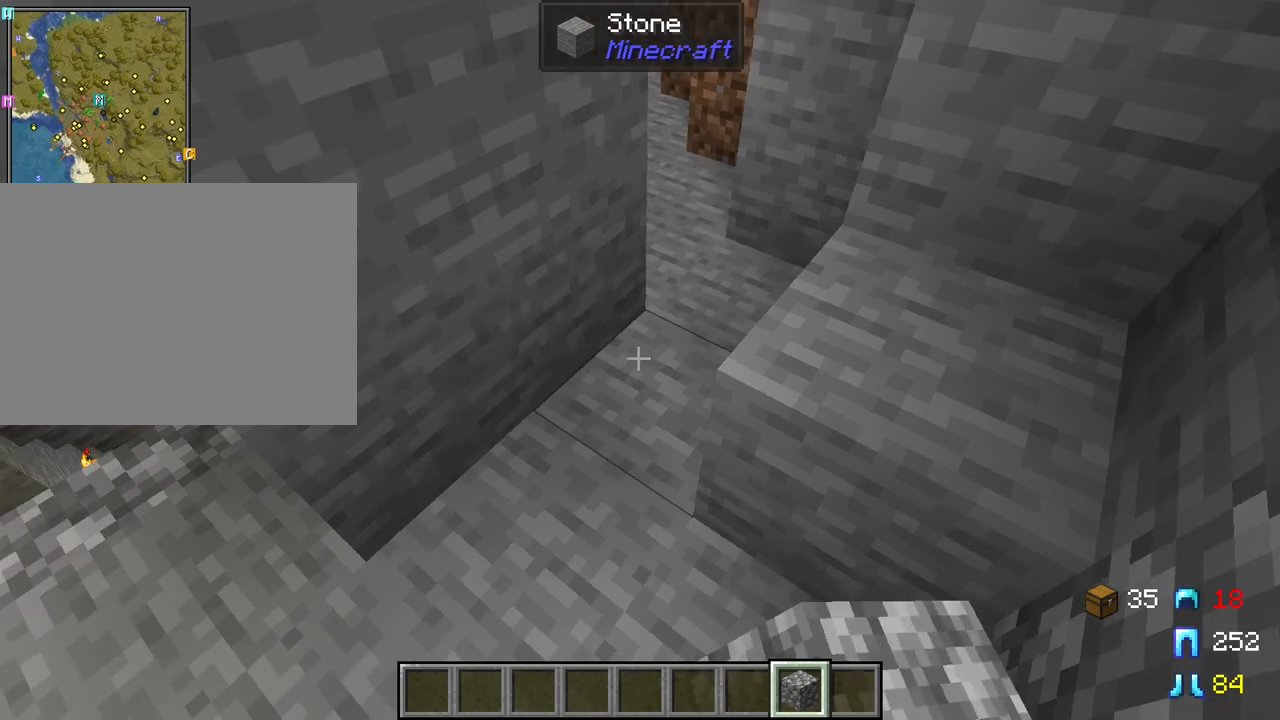
{"keys": [], "mouse": [], "mouse_move": "still", "events": [[17, "mouse_right", "down"], [117, "mouse_right", "up"]]}
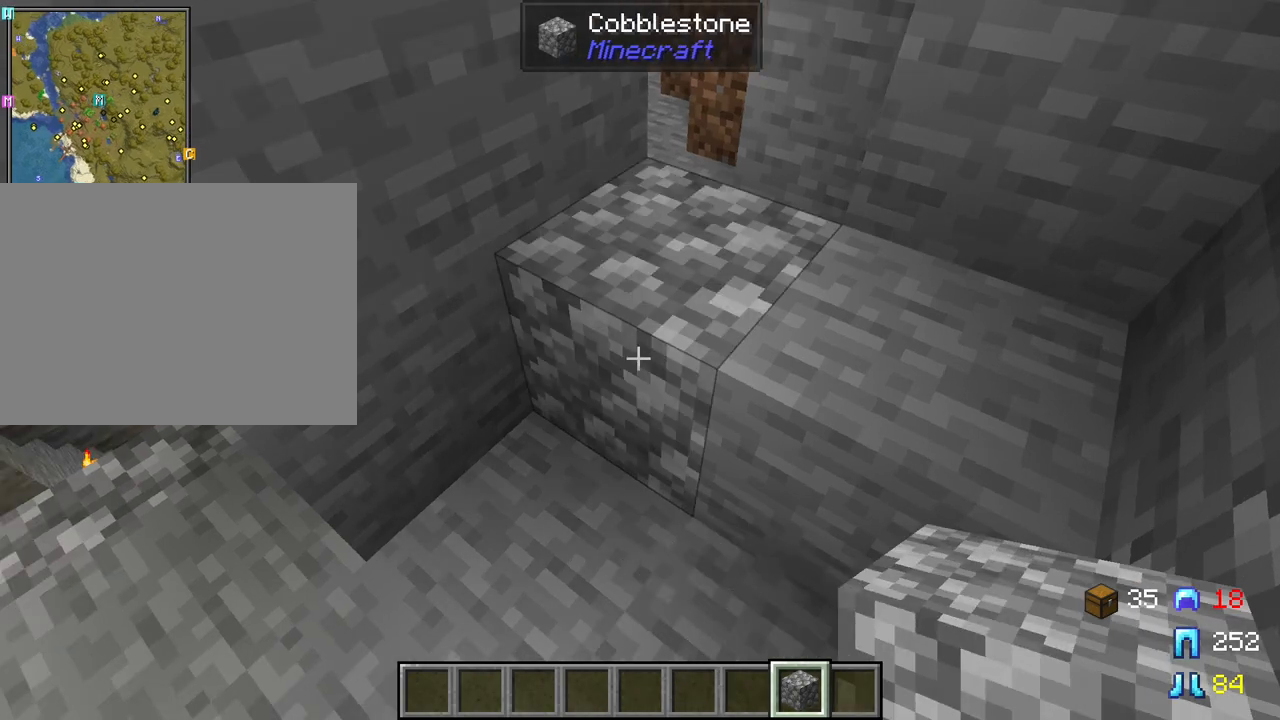
{"keys": [], "mouse": [], "mouse_move": "still", "events": [[367, "mouse_right", "down"], [467, "mouse_right", "up"]]}
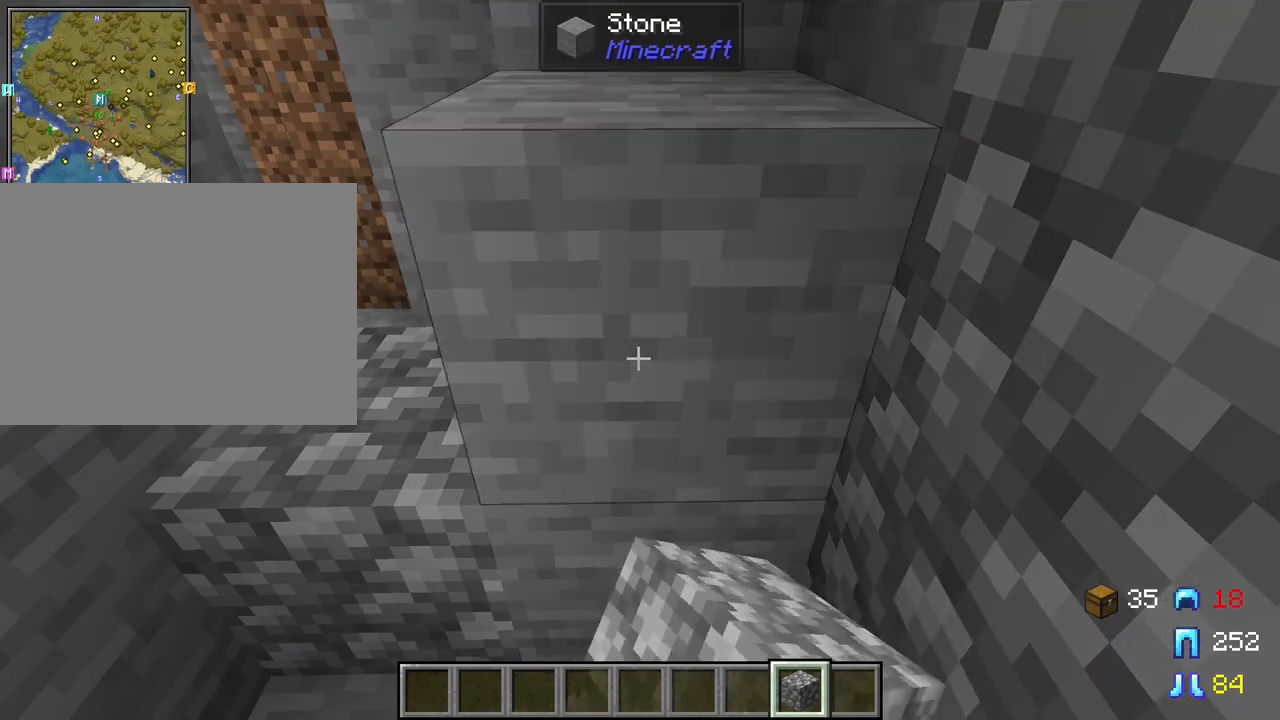
{"keys": [], "mouse": [], "mouse_move": "right", "events": [[383, "mouse_right", "down"], [467, "mouse_right", "up"]]}
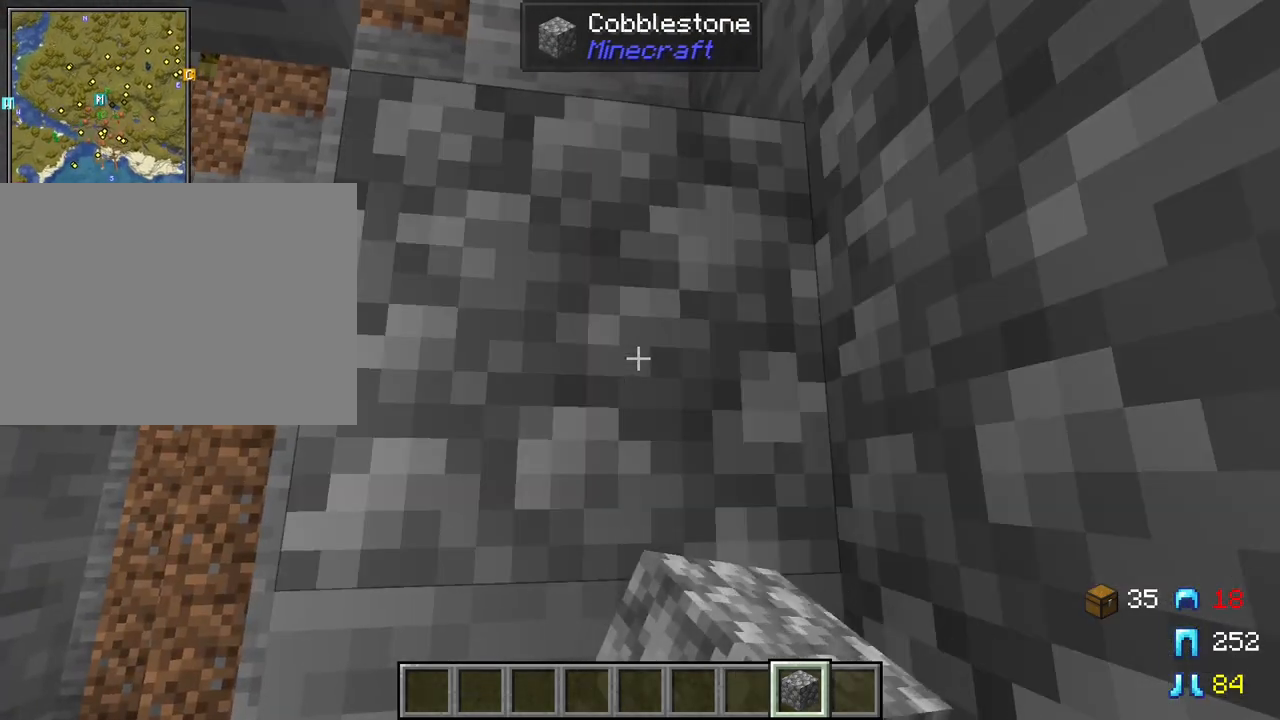
{"keys": [], "mouse": [], "mouse_move": "still", "events": [[300, "mouse_right", "down"], [400, "mouse_right", "up"]]}
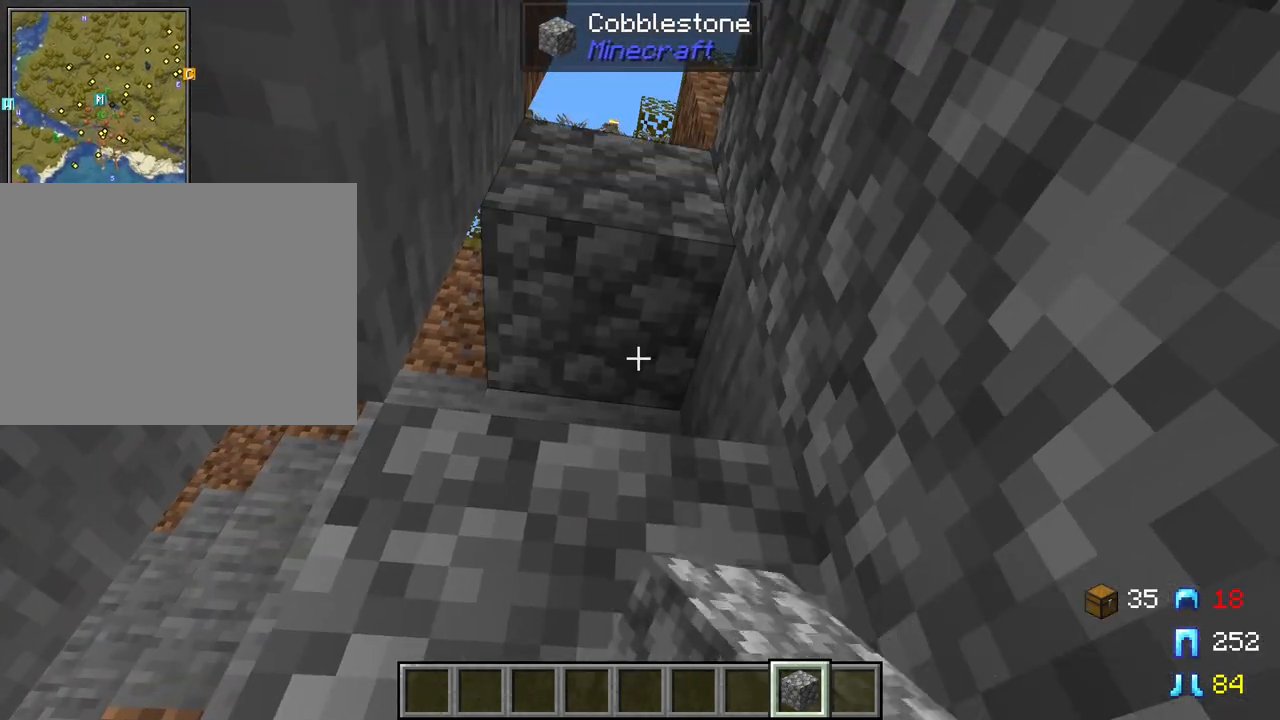
{"keys": [], "mouse": [], "mouse_move": "still", "events": [[217, "mouse_right", "down"], [367, "mouse_right", "up"]]}
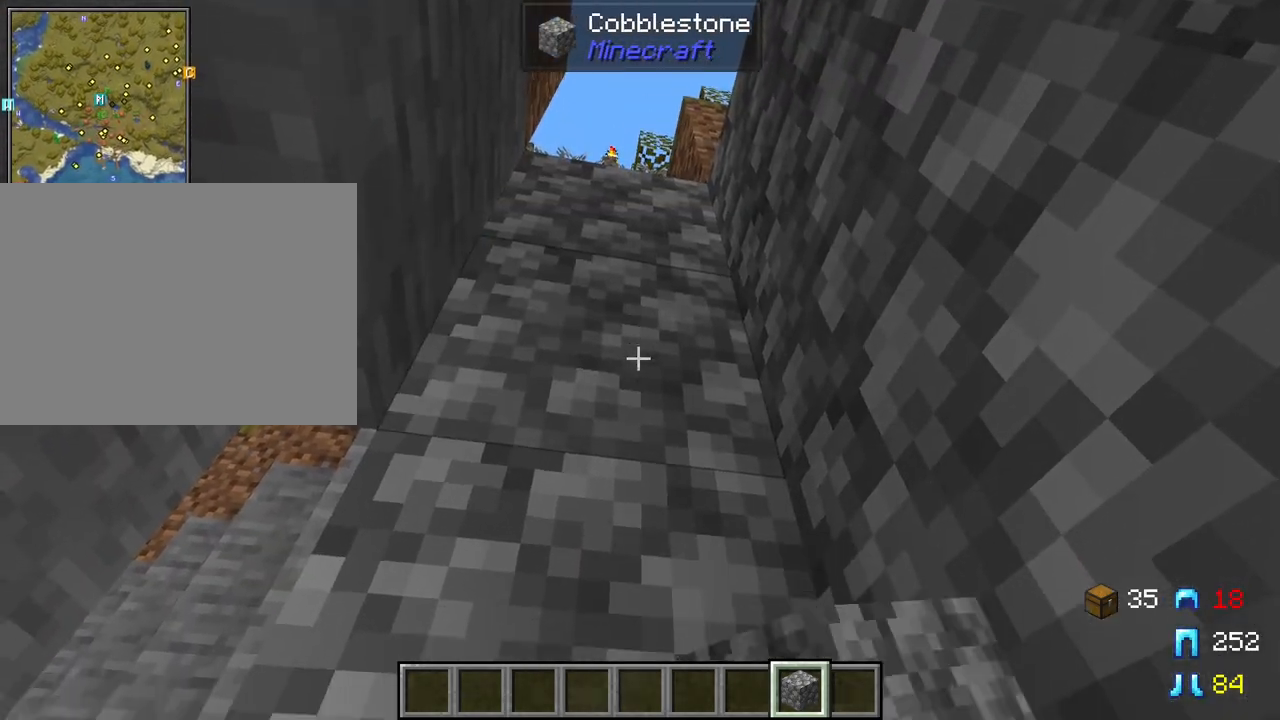
{"keys": [], "mouse": [], "mouse_move": "still", "events": []}
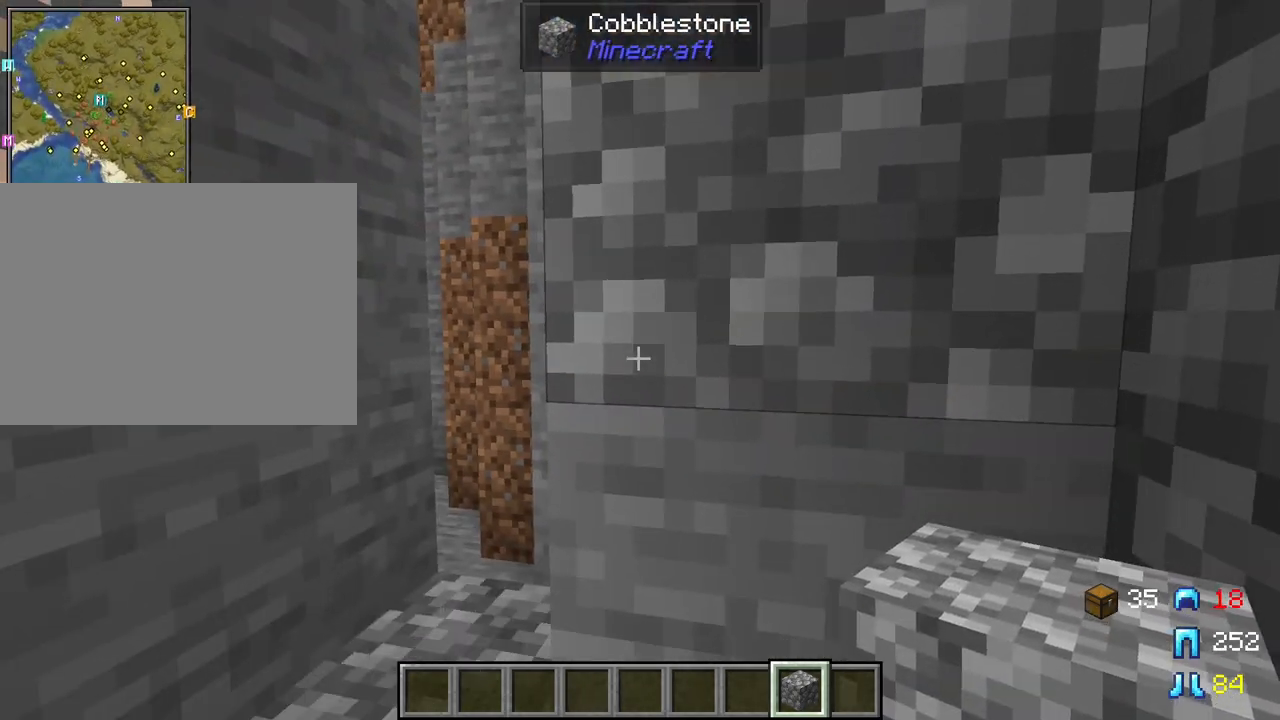
{"keys": [], "mouse": [], "mouse_move": "still", "events": [[300, "mouse_right", "down"], [400, "mouse_right", "up"]]}
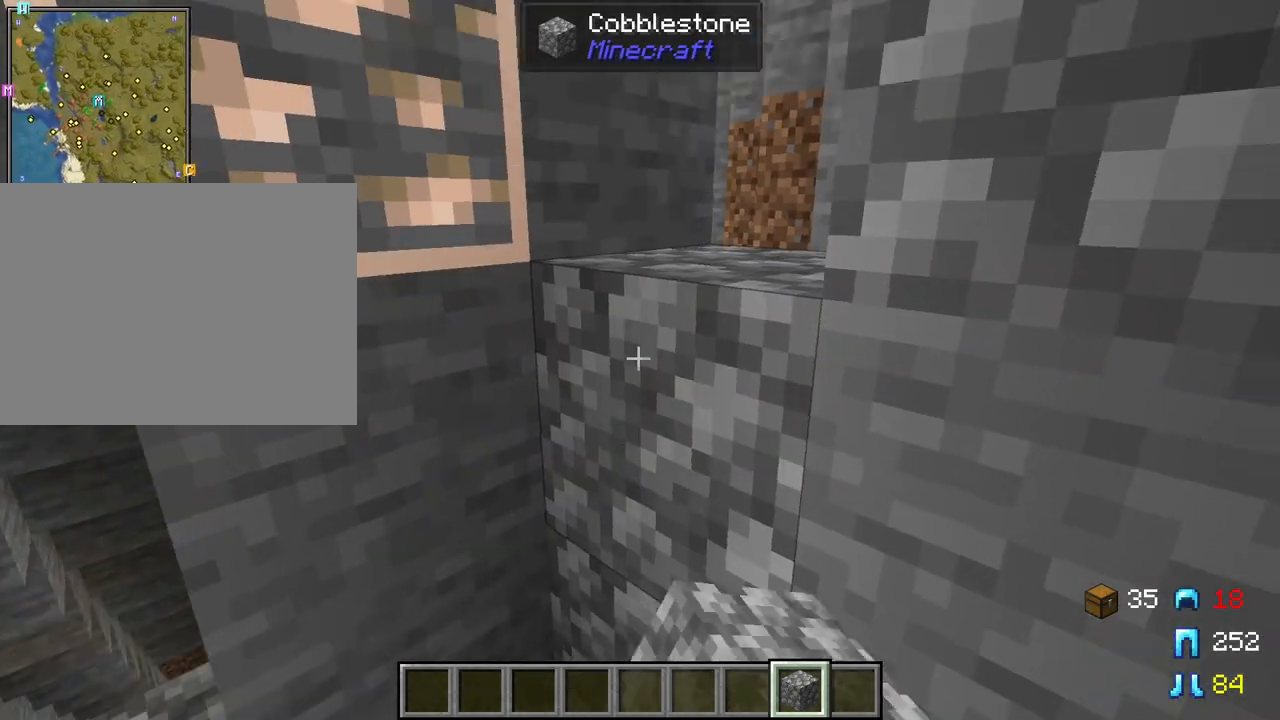
{"keys": [], "mouse": [], "mouse_move": "still", "events": [[133, "mouse_right", "down"], [217, "mouse_right", "up"], [417, "mouse_right", "down"], [500, "mouse_right", "up"]]}
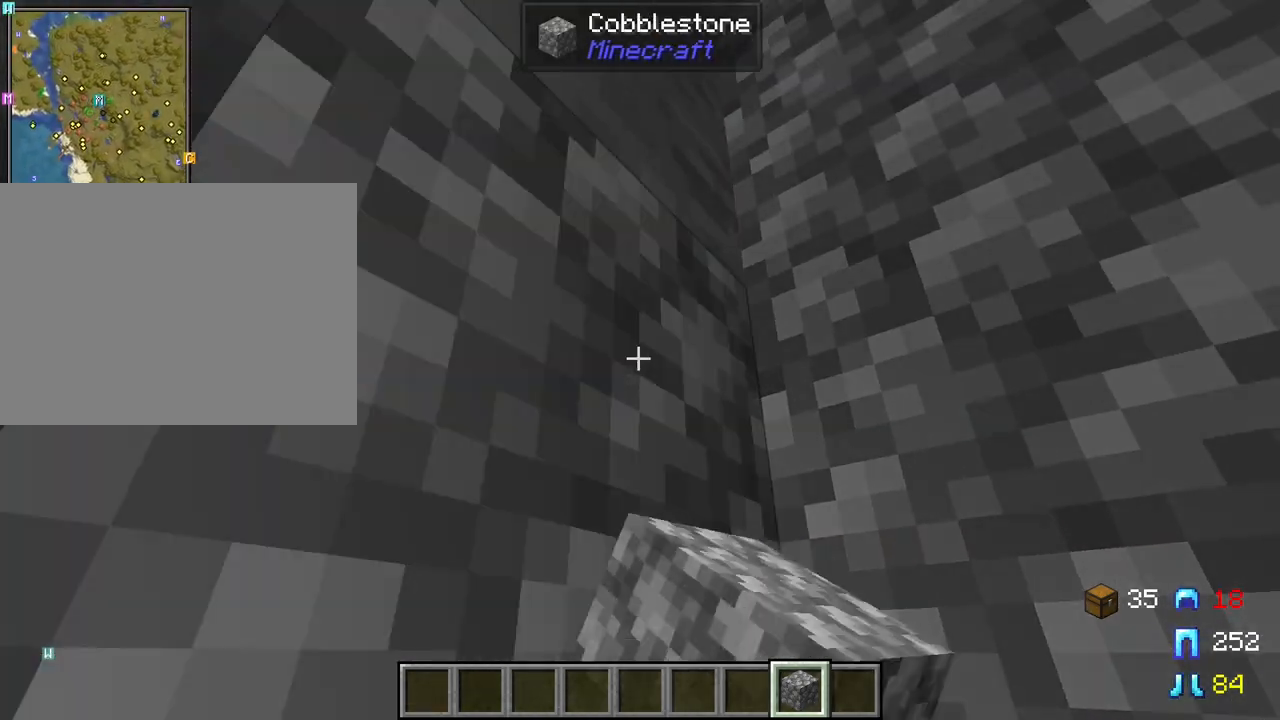
{"keys": [], "mouse": [], "mouse_move": "down", "events": [[283, "mouse_left", "down"], [383, "mouse_left", "up"]]}
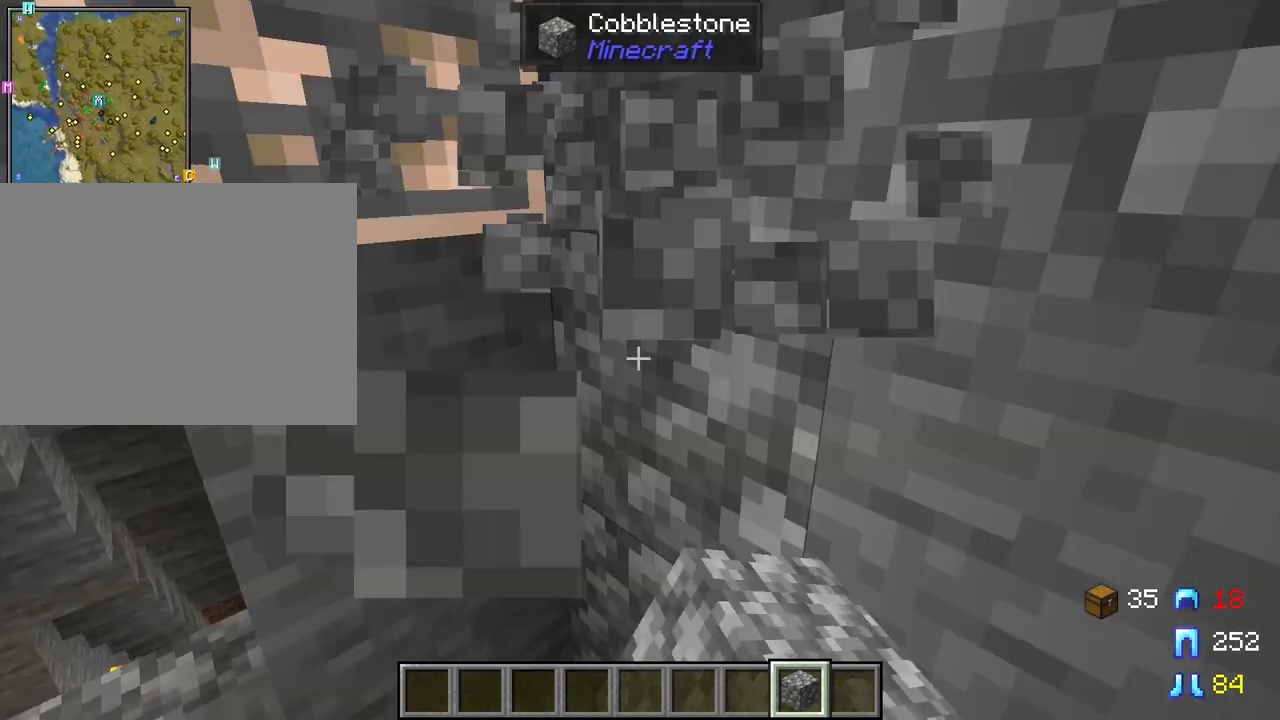
{"keys": [], "mouse": [], "mouse_move": "still", "events": [[350, "mouse_right", "down"], [450, "mouse_right", "up"]]}